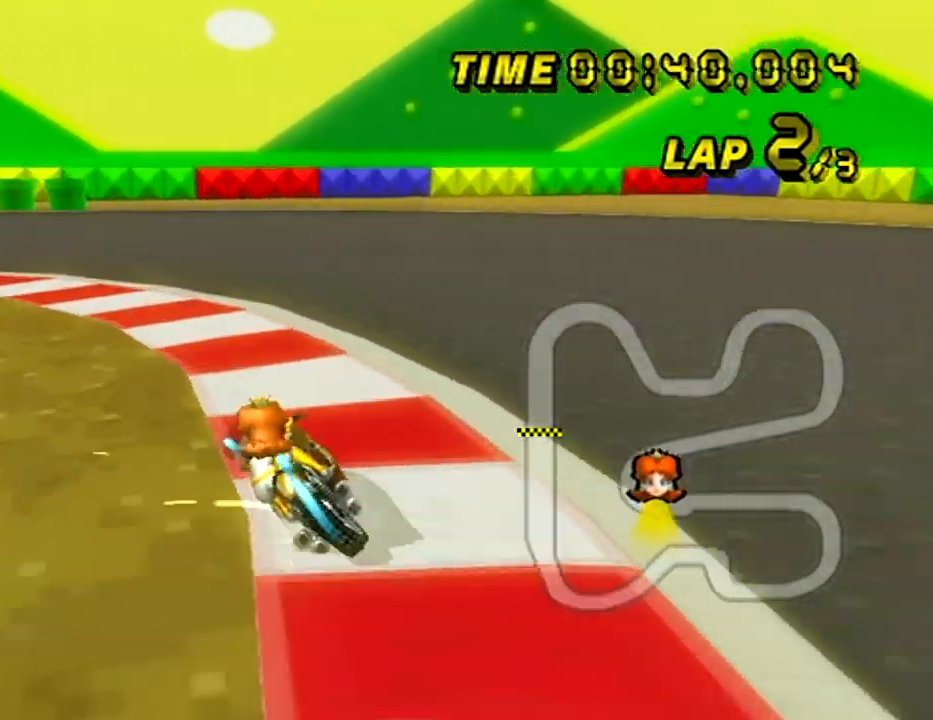
Gameplay with a controller (Nintendo layout); each line is a JSON object with the inputs held at the frame after it. "events" lists button and stick changes between this image and that frame as [ms after this image, input, new state], when the widget could be followed in between. Not read: B DPAD_UP L3 R3 X Y Z.
{"buttons": ["A", "R1"], "left_stick": "left", "events": [[484, "DPAD_DOWN", "down"], [501, "DPAD_DOWN", "up"]]}
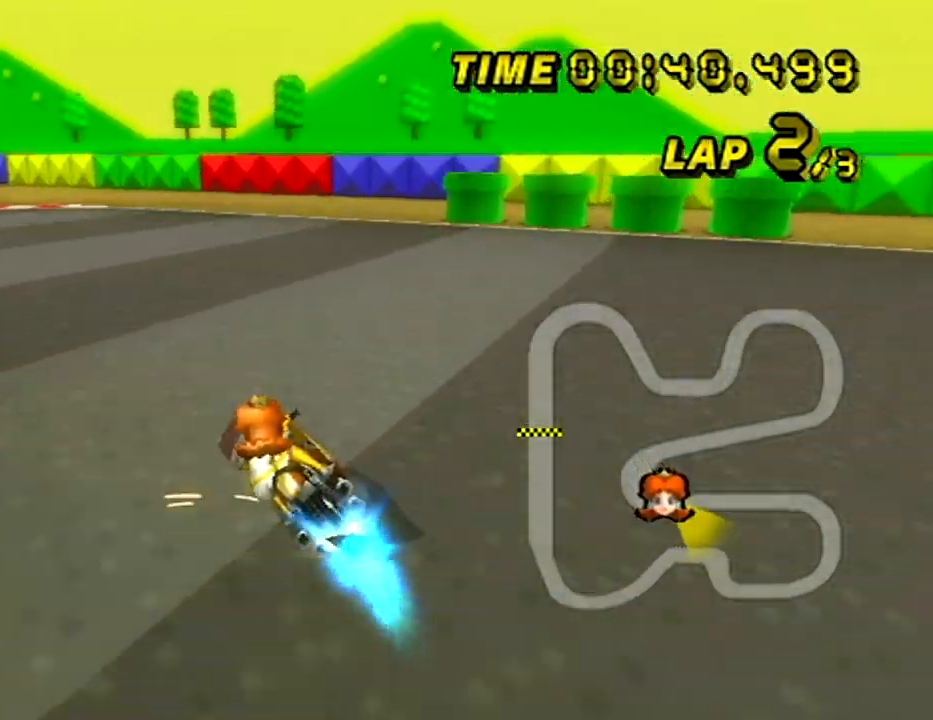
{"buttons": ["A"], "left_stick": "center", "events": [[217, "R1", "up"], [417, "left_stick", "center"]]}
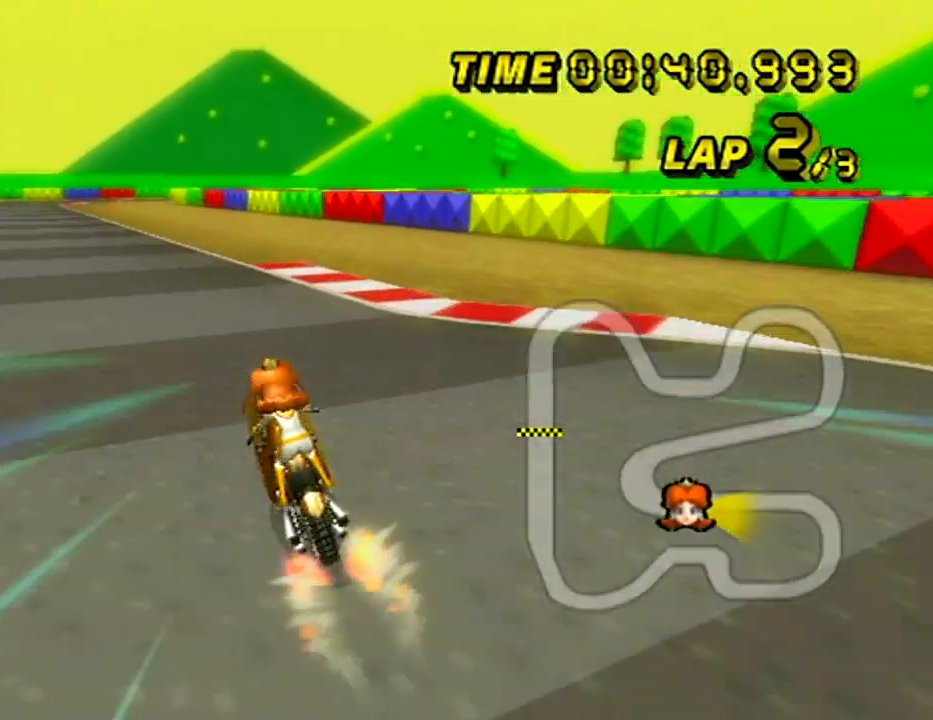
{"buttons": ["A"], "left_stick": "center", "events": [[184, "R1", "down"], [234, "R1", "up"]]}
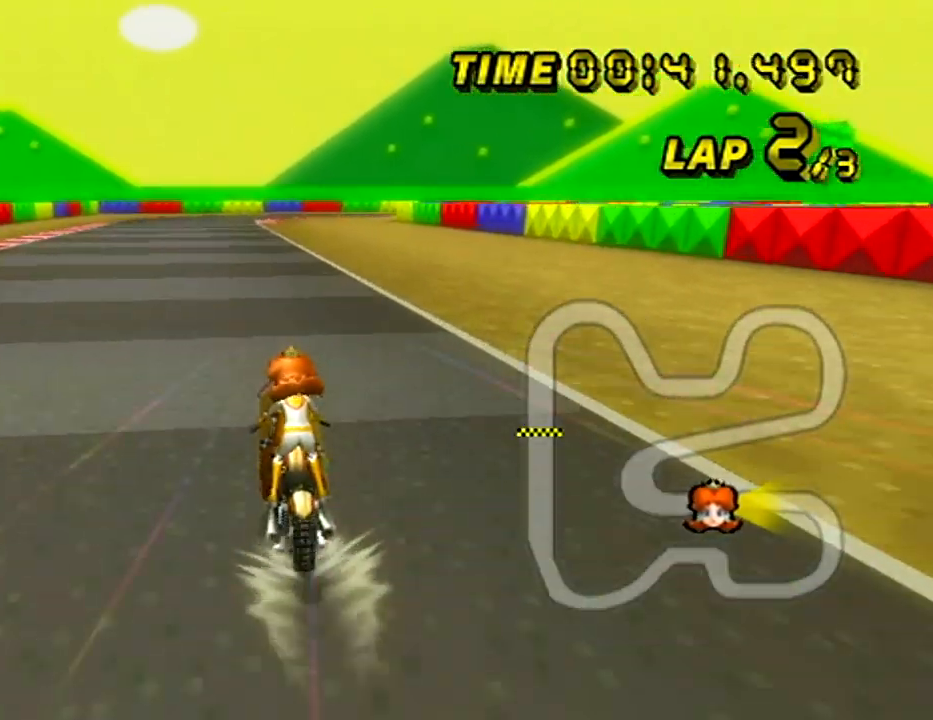
{"buttons": ["A"], "left_stick": "center", "events": []}
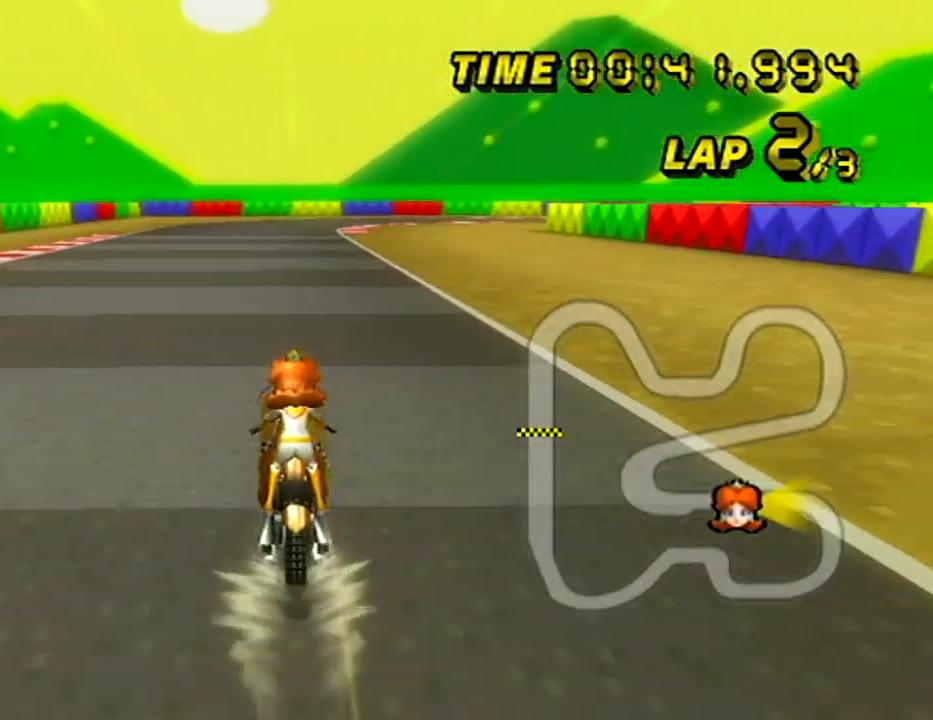
{"buttons": ["A", "R1"], "left_stick": "right", "events": [[451, "left_stick", "right"], [468, "R1", "down"]]}
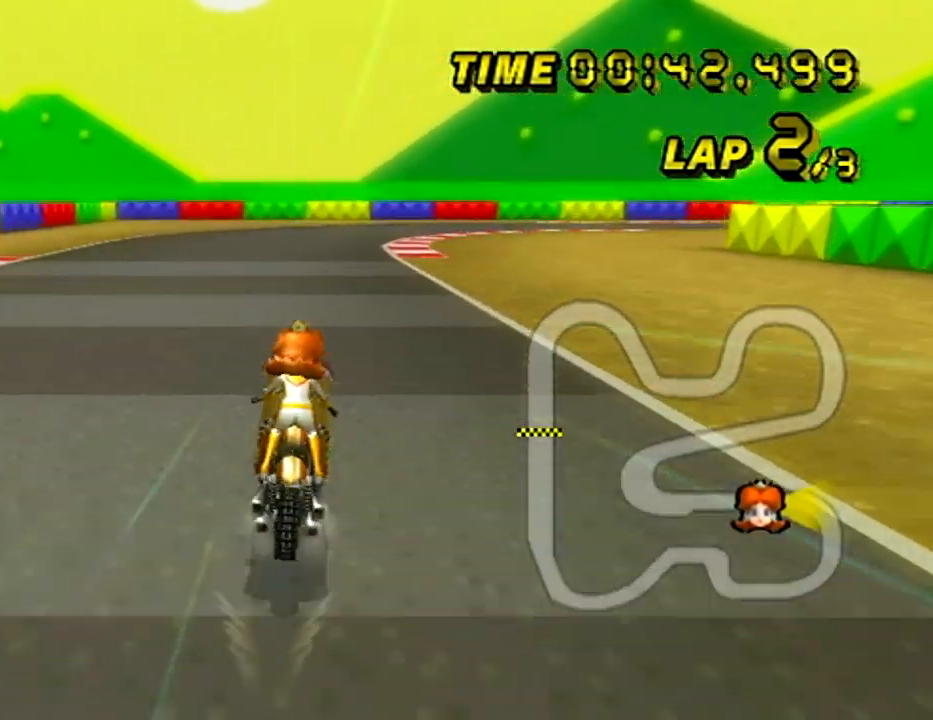
{"buttons": ["A", "L1", "R1"], "left_stick": "right", "events": [[500, "L1", "down"]]}
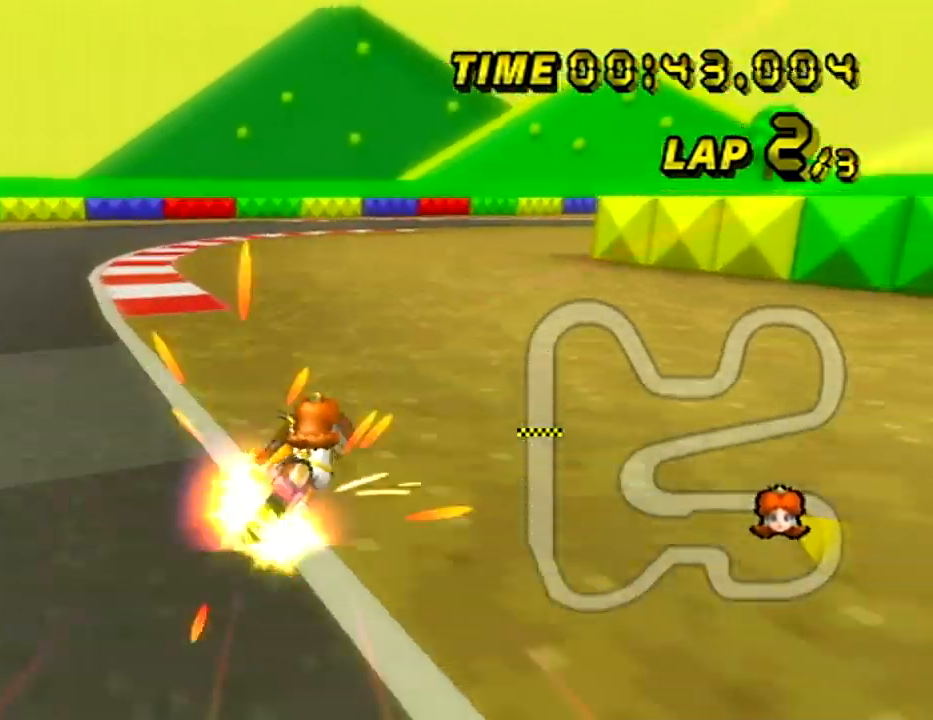
{"buttons": ["A", "R1"], "left_stick": "right", "events": [[134, "L1", "up"]]}
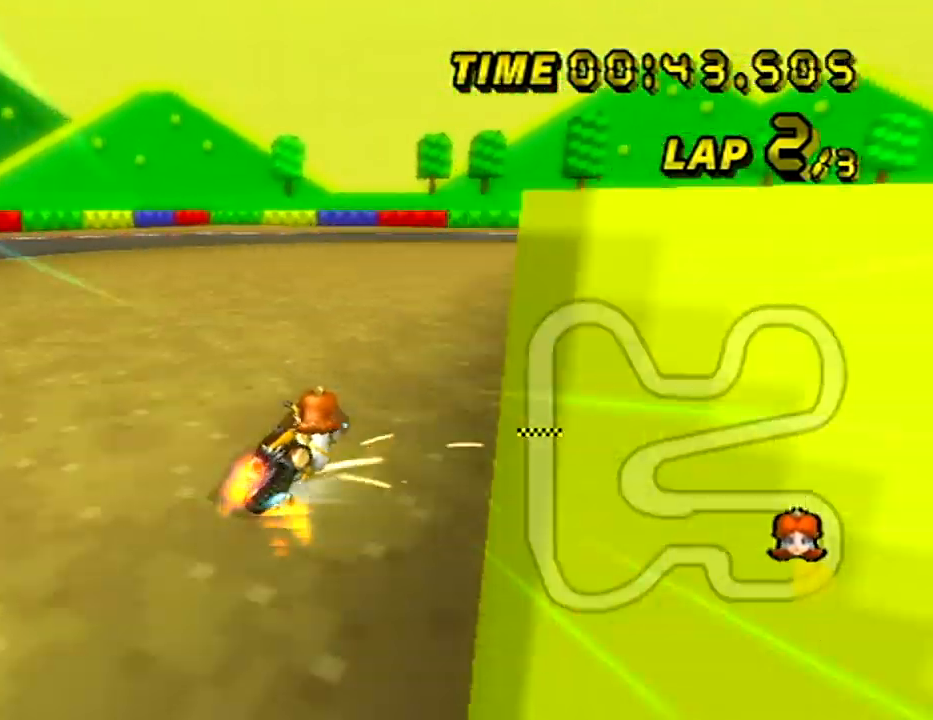
{"buttons": ["A", "R1"], "left_stick": "right", "events": []}
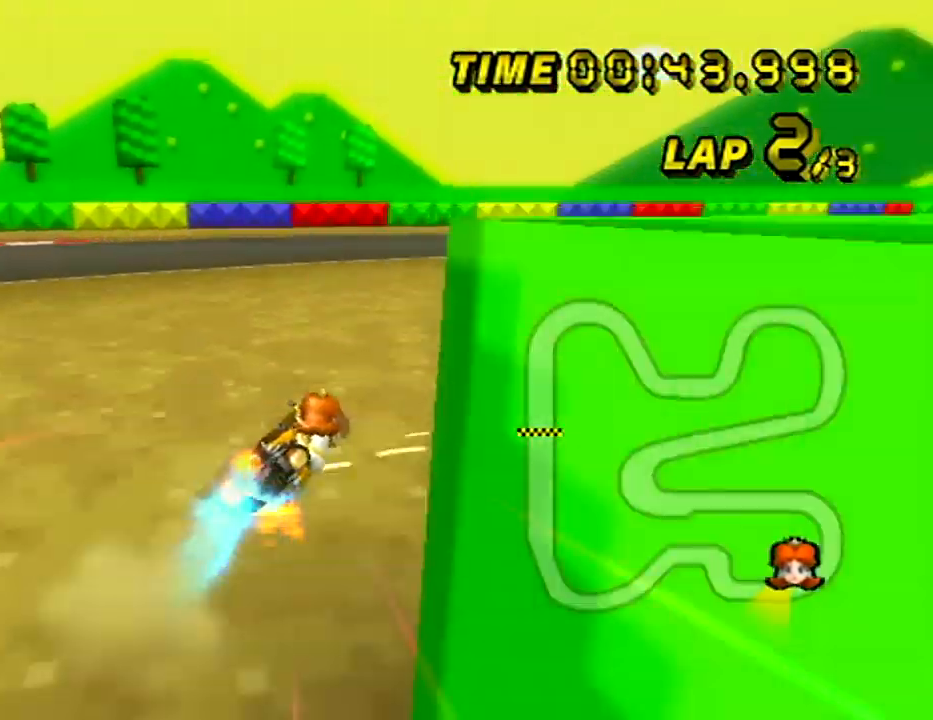
{"buttons": ["A", "R1"], "left_stick": "right", "events": [[117, "left_stick", "up-right"], [317, "left_stick", "right"]]}
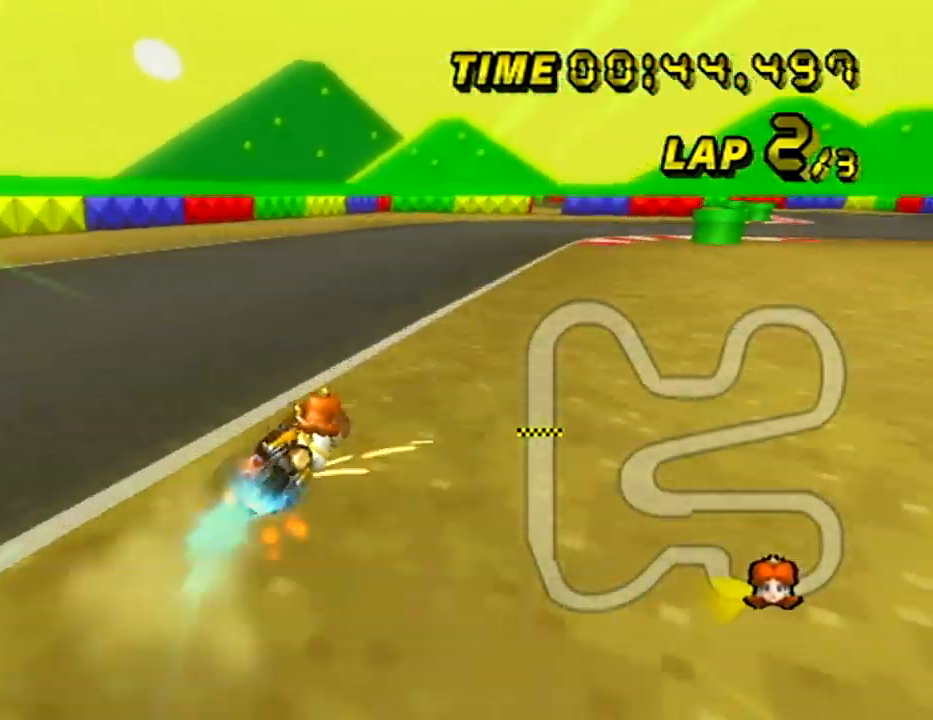
{"buttons": ["A"], "left_stick": "right", "events": [[150, "R1", "up"]]}